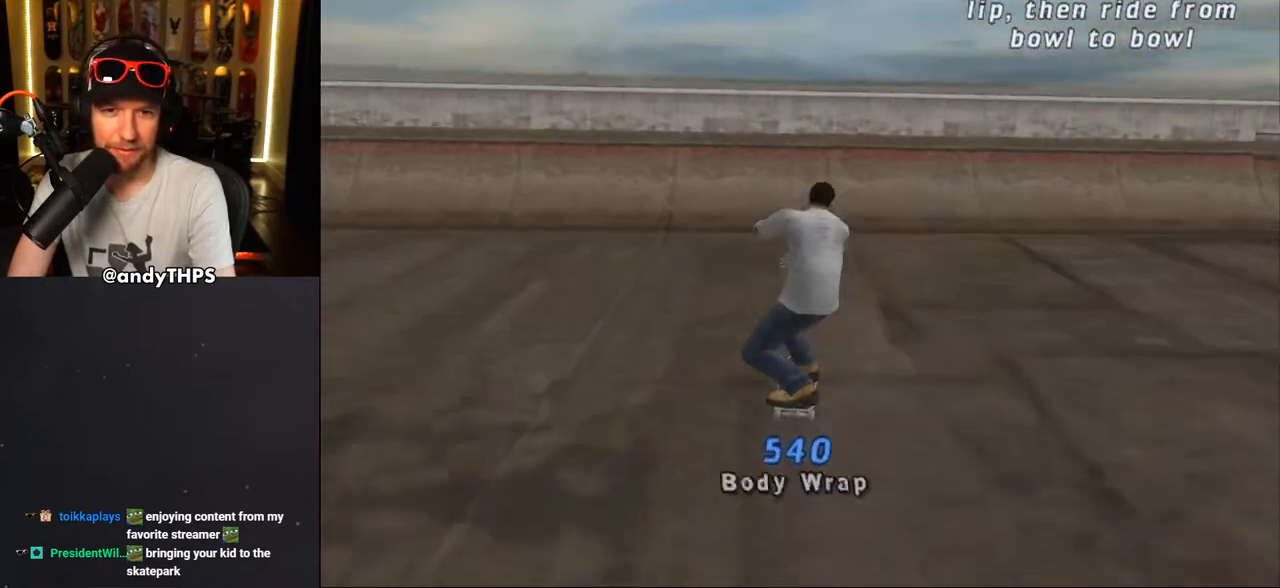
Gameplay with a controller (PlayStation layout); each line is a JSON object with the inputs held at the frame after it. "events" lists button and stick changes between this image and that frame as [ms after this image, input, new state], when the widget could be followed in between. Not read: L2 R2.
{"buttons": [], "left_stick": "center", "right_stick": "center", "events": [[117, "DPAD_LEFT", "down"], [200, "DPAD_LEFT", "up"], [483, "CROSS", "up"]]}
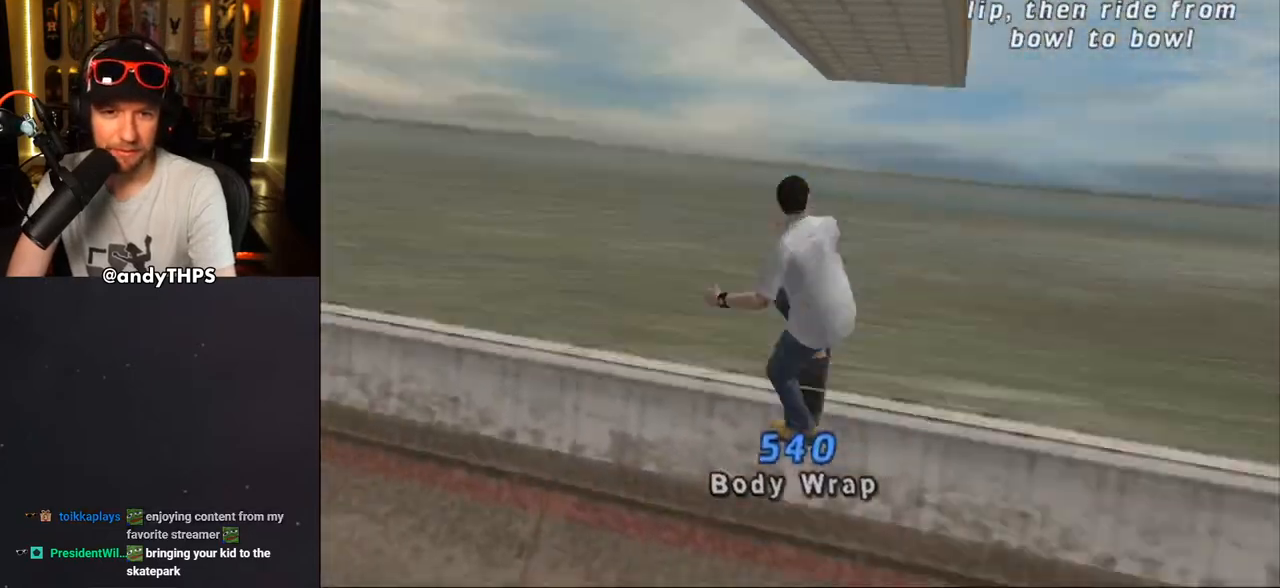
{"buttons": [], "left_stick": "center", "right_stick": "center", "events": [[50, "CROSS", "down"], [83, "CROSS", "up"], [133, "CROSS", "down"], [217, "CROSS", "up"]]}
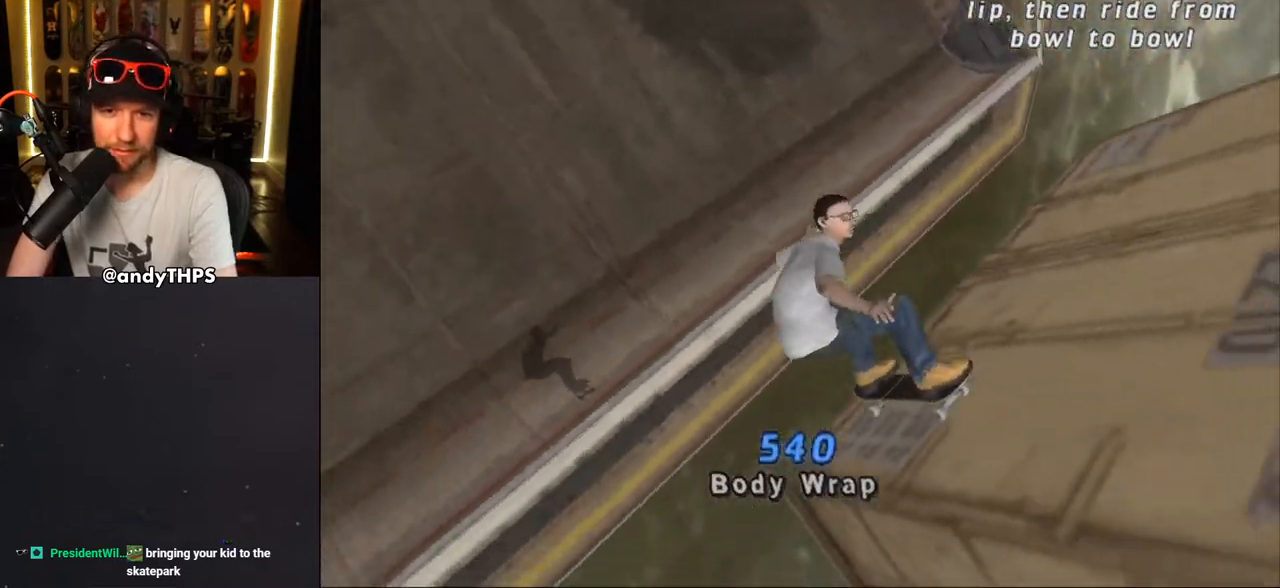
{"buttons": ["CROSS"], "left_stick": "center", "right_stick": "center", "events": [[300, "CROSS", "down"]]}
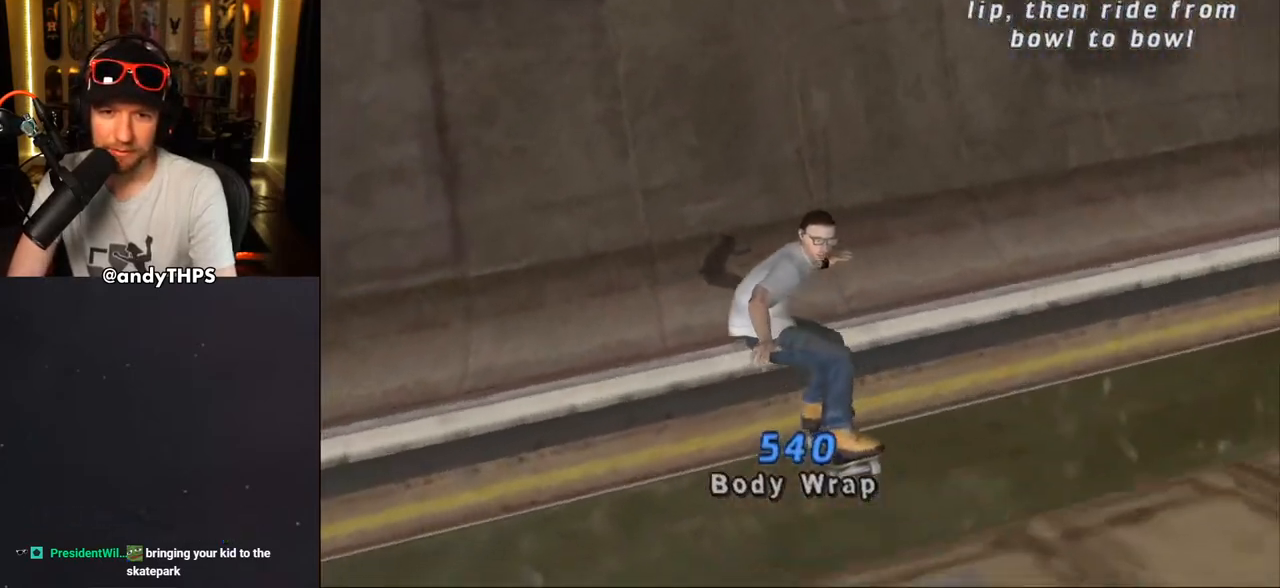
{"buttons": ["CROSS"], "left_stick": "center", "right_stick": "center", "events": [[383, "DPAD_LEFT", "down"], [433, "DPAD_LEFT", "up"]]}
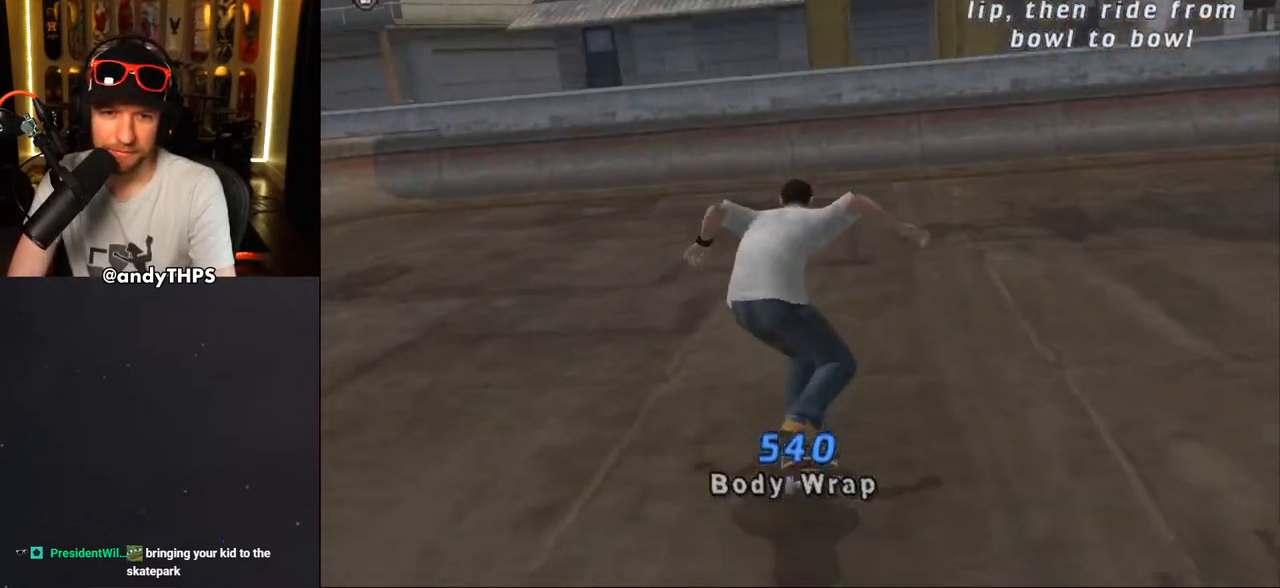
{"buttons": ["CROSS"], "left_stick": "center", "right_stick": "center", "events": [[167, "DPAD_RIGHT", "down"], [267, "DPAD_RIGHT", "up"]]}
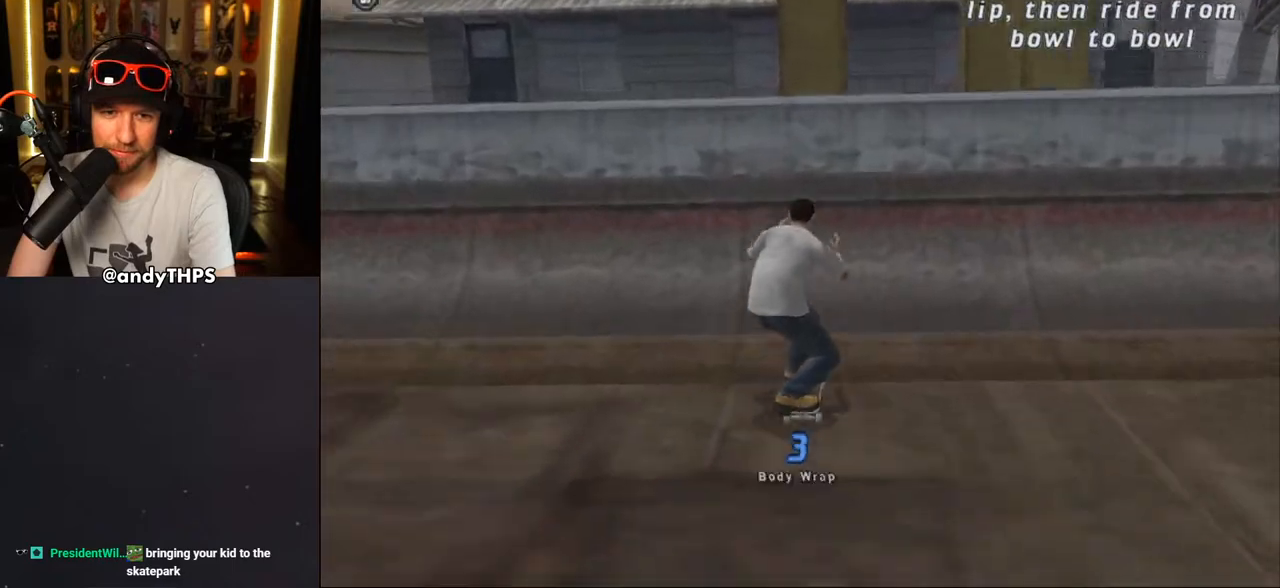
{"buttons": ["SQUARE", "DPAD_LEFT"], "left_stick": "center", "right_stick": "center"}
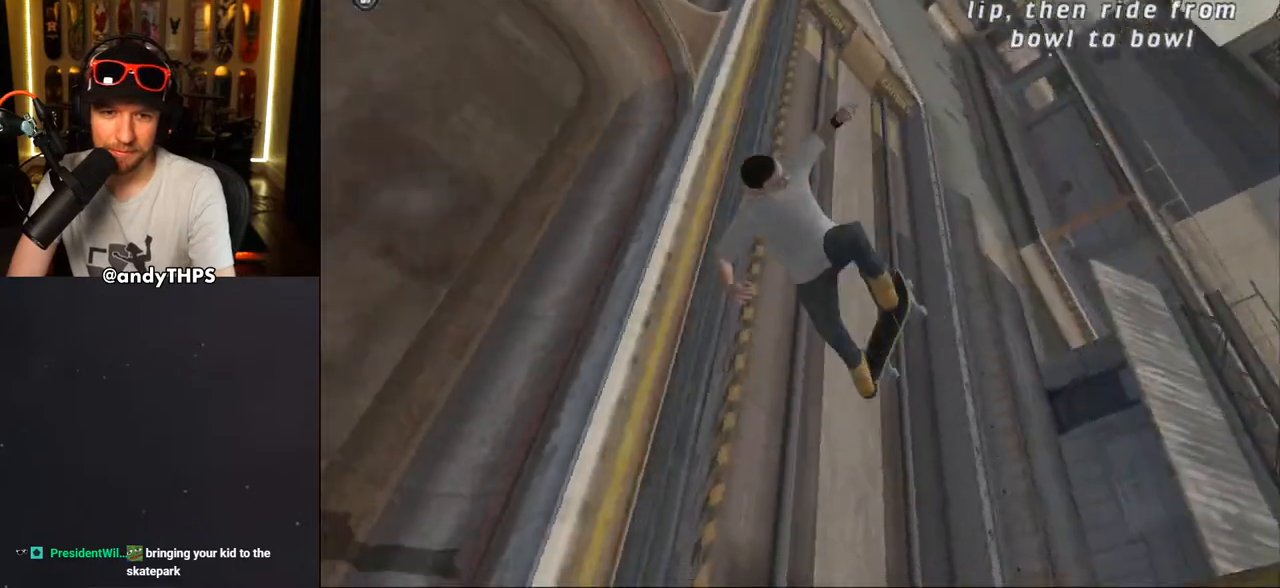
{"buttons": ["CROSS", "DPAD_LEFT"], "left_stick": "center", "right_stick": "center", "events": [[117, "SQUARE", "up"], [200, "CROSS", "down"]]}
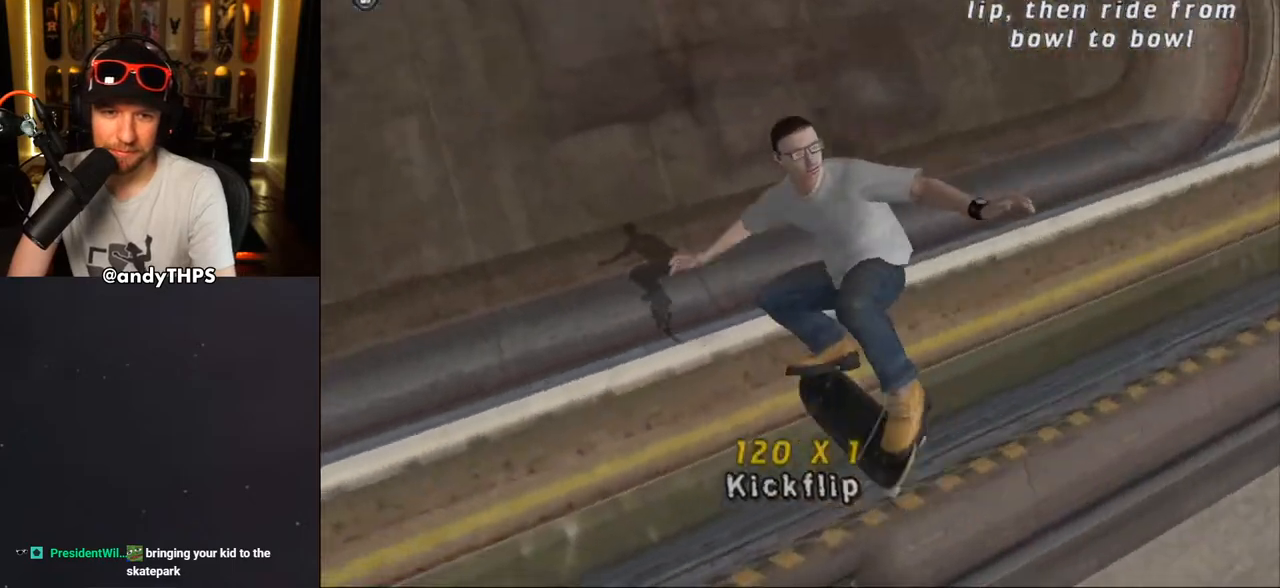
{"buttons": ["CROSS"], "left_stick": "center", "right_stick": "center", "events": [[183, "DPAD_LEFT", "up"]]}
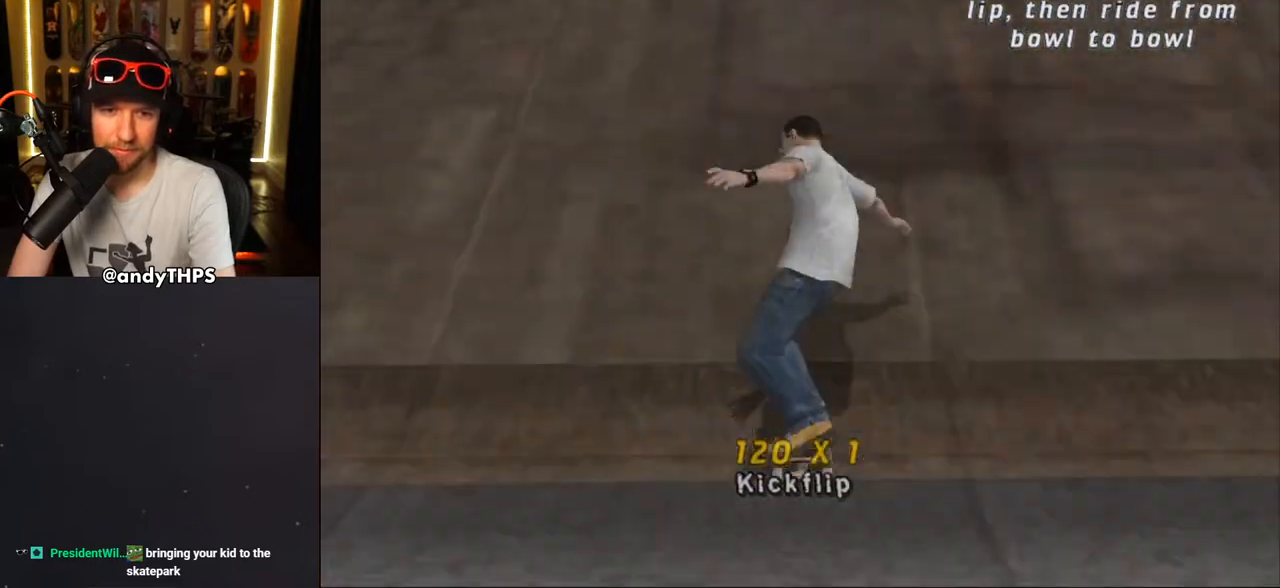
{"buttons": ["CROSS"], "left_stick": "center", "right_stick": "center", "events": []}
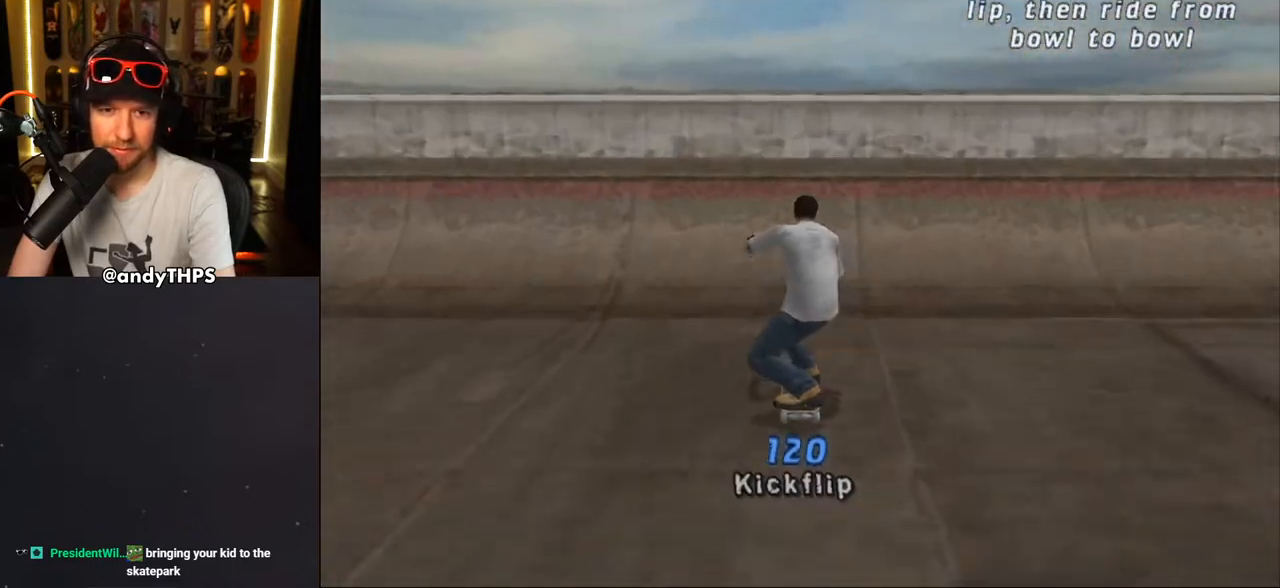
{"buttons": [], "left_stick": "center", "right_stick": "center", "events": [[117, "CROSS", "up"], [167, "CROSS", "down"], [317, "CROSS", "up"], [350, "CROSS", "down"], [467, "CROSS", "up"]]}
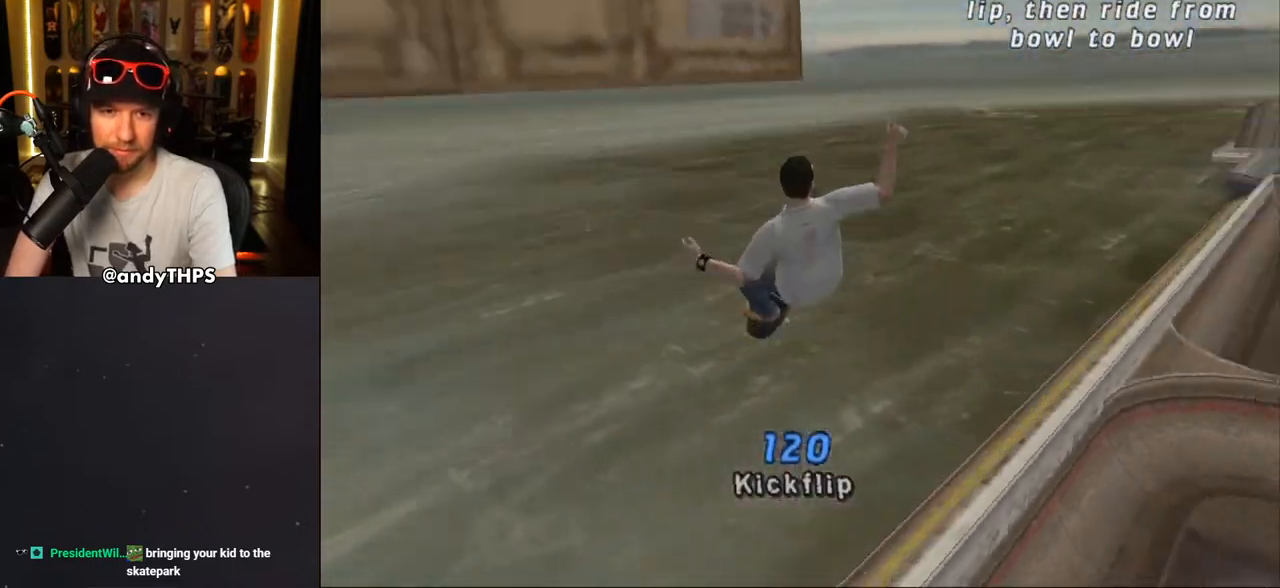
{"buttons": ["CROSS", "R1"], "left_stick": "center", "right_stick": "center", "events": [[350, "R1", "down"], [433, "CROSS", "down"]]}
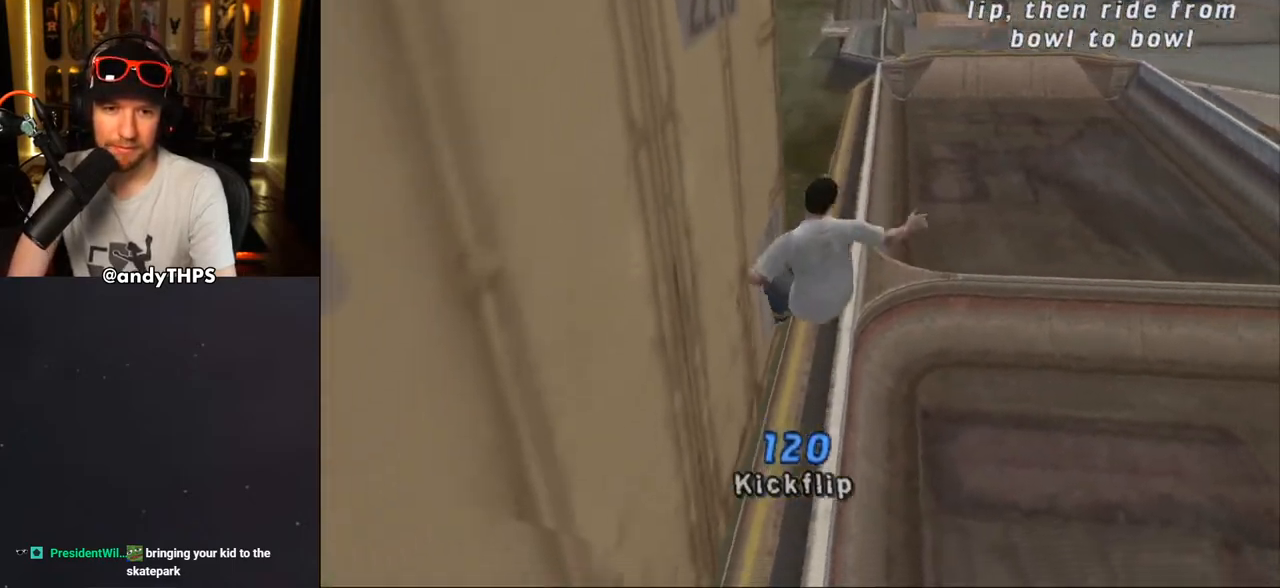
{"buttons": ["CROSS"], "left_stick": "center", "right_stick": "center", "events": [[67, "R1", "up"]]}
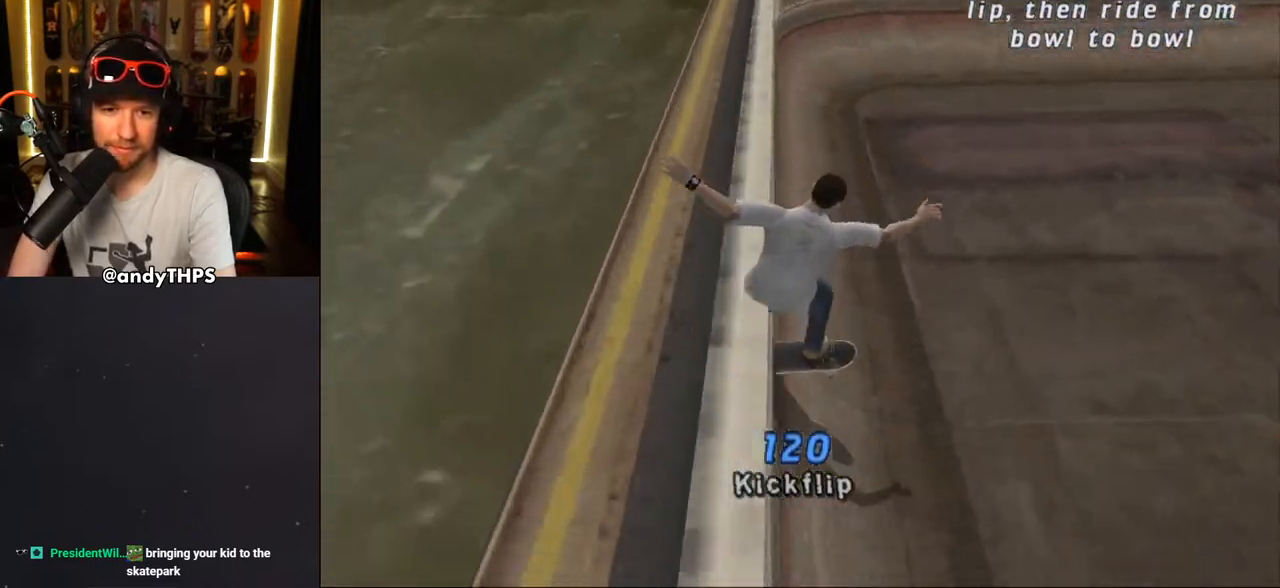
{"buttons": ["CROSS"], "left_stick": "center", "right_stick": "center", "events": [[33, "DPAD_RIGHT", "down"], [150, "DPAD_RIGHT", "up"]]}
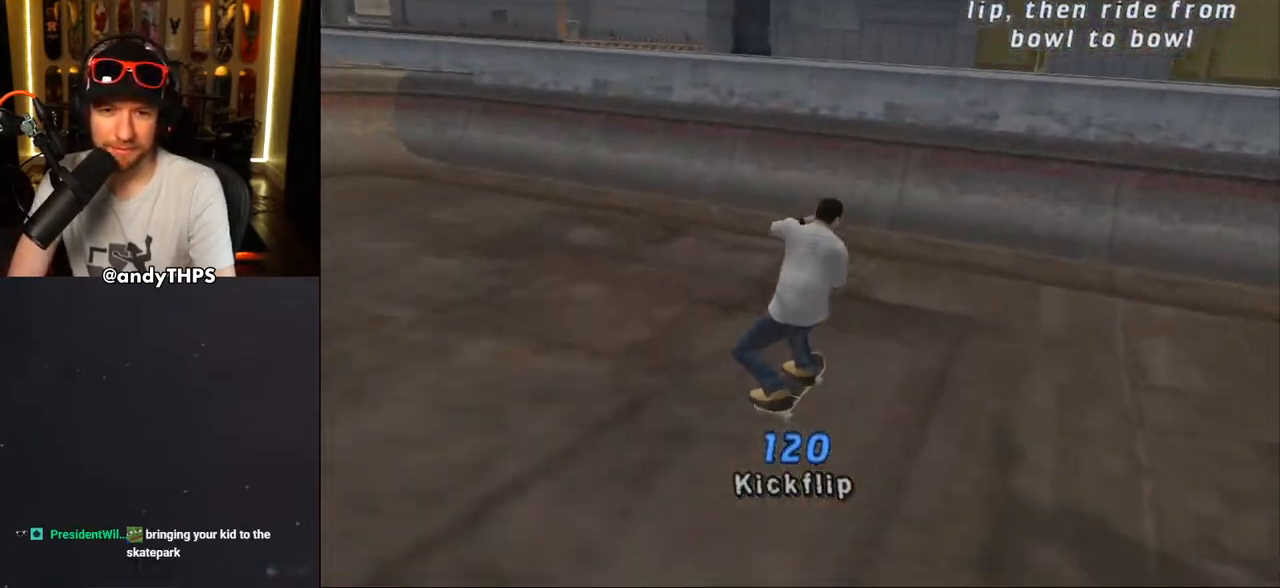
{"buttons": ["CIRCLE", "R1", "DPAD_RIGHT"], "left_stick": "center", "right_stick": "center", "events": [[333, "CROSS", "up"], [350, "DPAD_RIGHT", "down"], [417, "DPAD_RIGHT", "up"], [417, "R1", "down"], [467, "DPAD_RIGHT", "down"], [500, "CIRCLE", "down"]]}
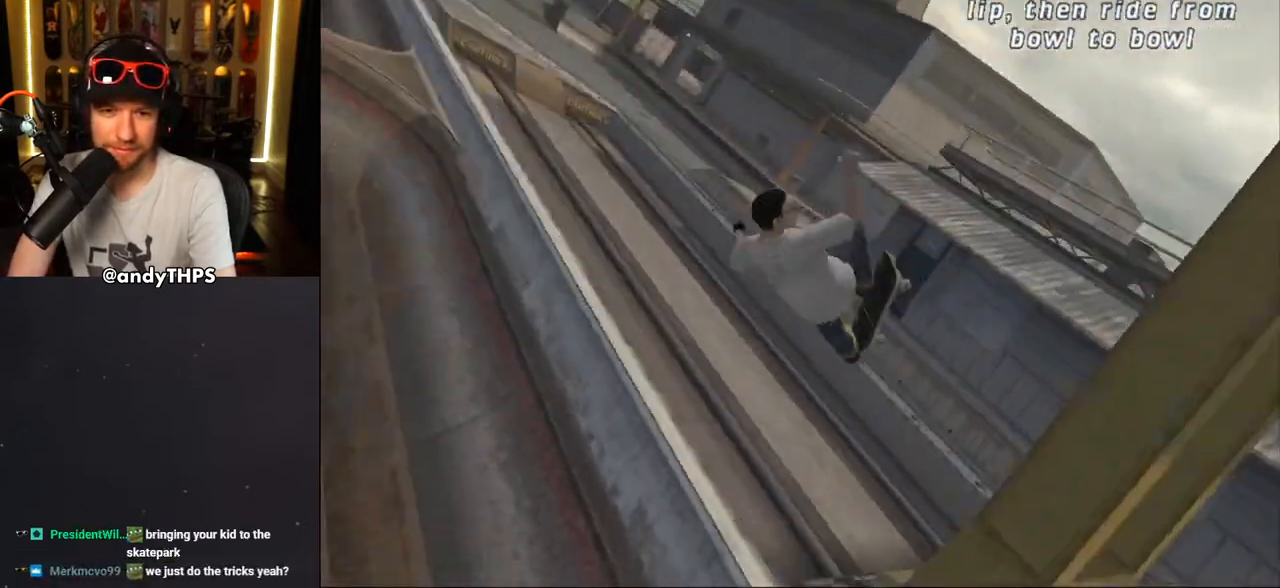
{"buttons": ["CROSS"], "left_stick": "center", "right_stick": "center", "events": [[67, "DPAD_RIGHT", "up"], [217, "CIRCLE", "up"], [350, "R1", "up"], [400, "CROSS", "down"]]}
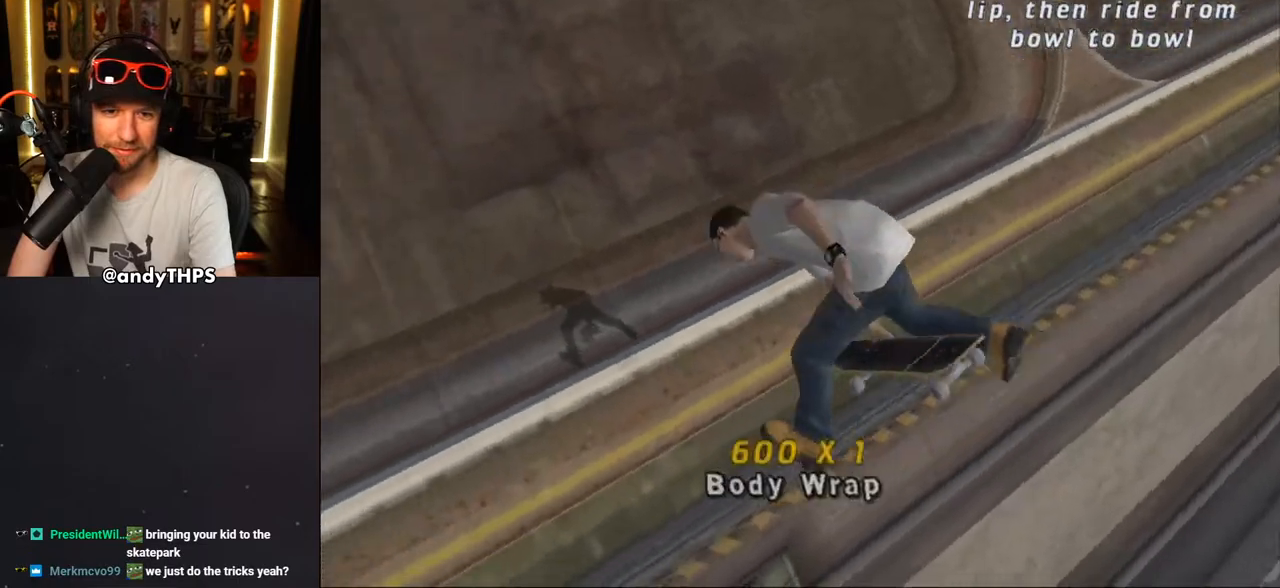
{"buttons": ["CROSS"], "left_stick": "center", "right_stick": "center", "events": []}
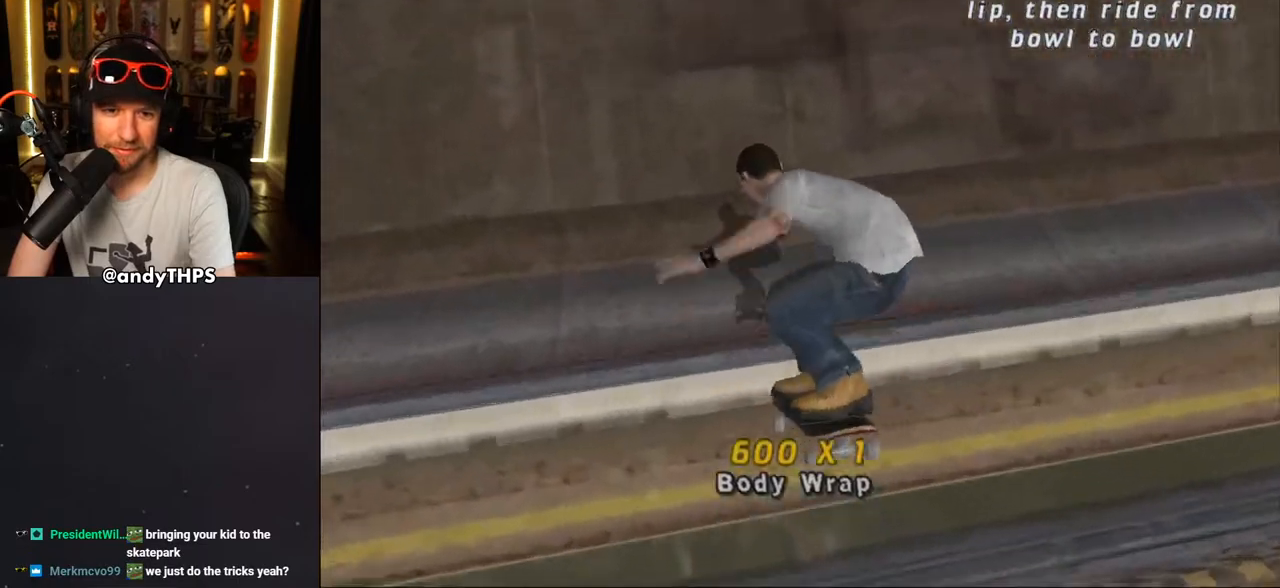
{"buttons": ["CROSS", "DPAD_RIGHT"], "left_stick": "center", "right_stick": "center", "events": [[500, "DPAD_RIGHT", "down"]]}
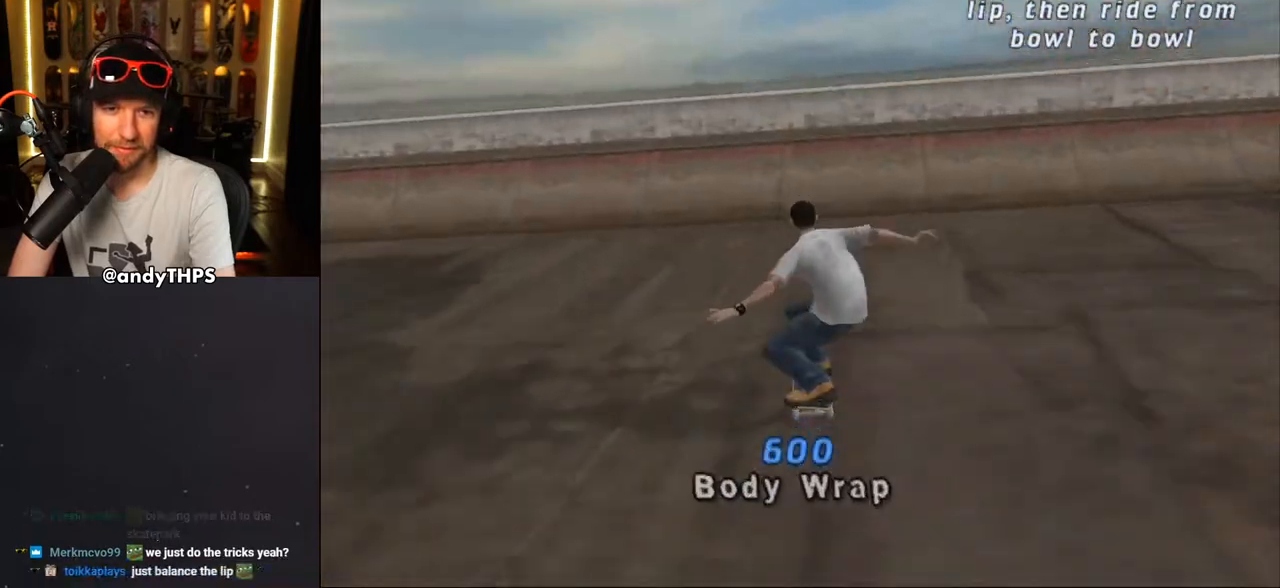
{"buttons": [], "left_stick": "center", "right_stick": "center", "events": [[117, "DPAD_RIGHT", "up"], [283, "DPAD_LEFT", "down"], [333, "DPAD_LEFT", "up"], [367, "CROSS", "up"], [400, "CROSS", "down"], [467, "CROSS", "up"]]}
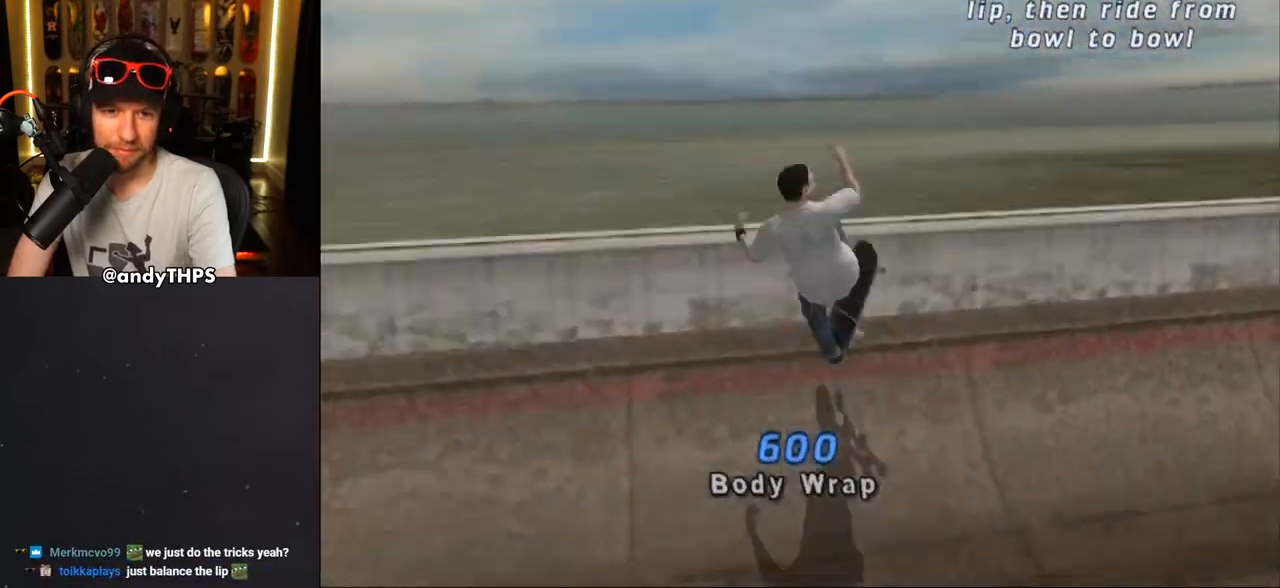
{"buttons": ["R1"], "left_stick": "center", "right_stick": "center", "events": [[17, "CROSS", "down"], [67, "CROSS", "up"], [117, "CROSS", "down"], [183, "CROSS", "up"], [250, "DPAD_LEFT", "down"], [300, "DPAD_LEFT", "up"], [450, "R1", "down"]]}
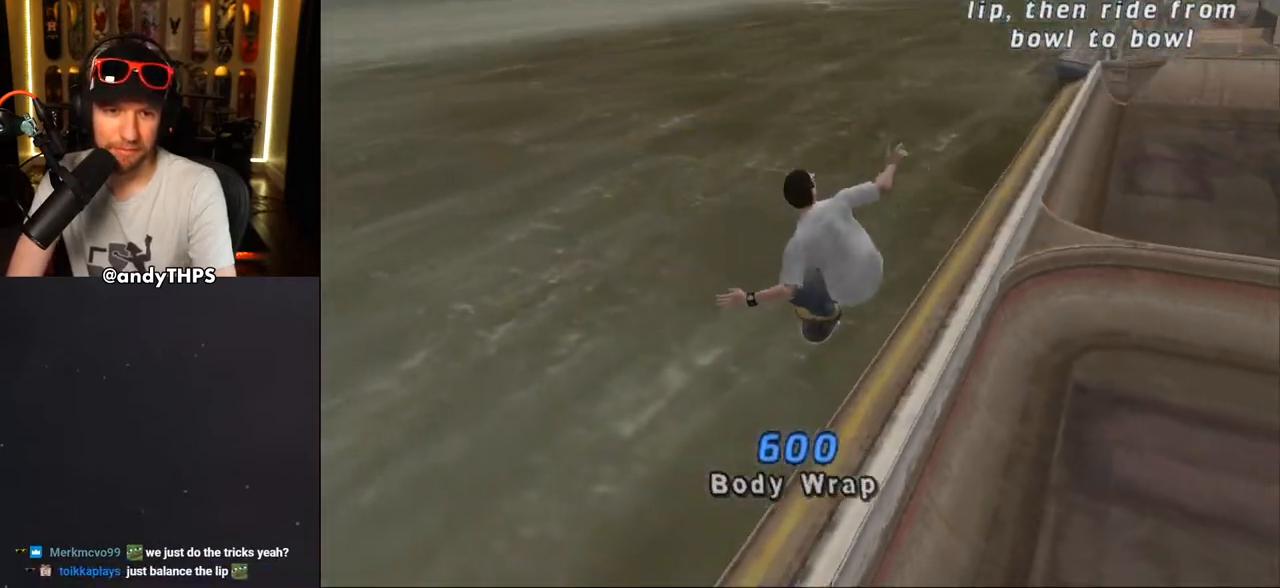
{"buttons": ["CROSS", "DPAD_DOWN", "DPAD_RIGHT"], "left_stick": "center", "right_stick": "center", "events": [[100, "R1", "up"], [250, "TRIANGLE", "down"], [300, "DPAD_RIGHT", "down"], [333, "DPAD_DOWN", "down"], [433, "TRIANGLE", "up"], [467, "CROSS", "down"]]}
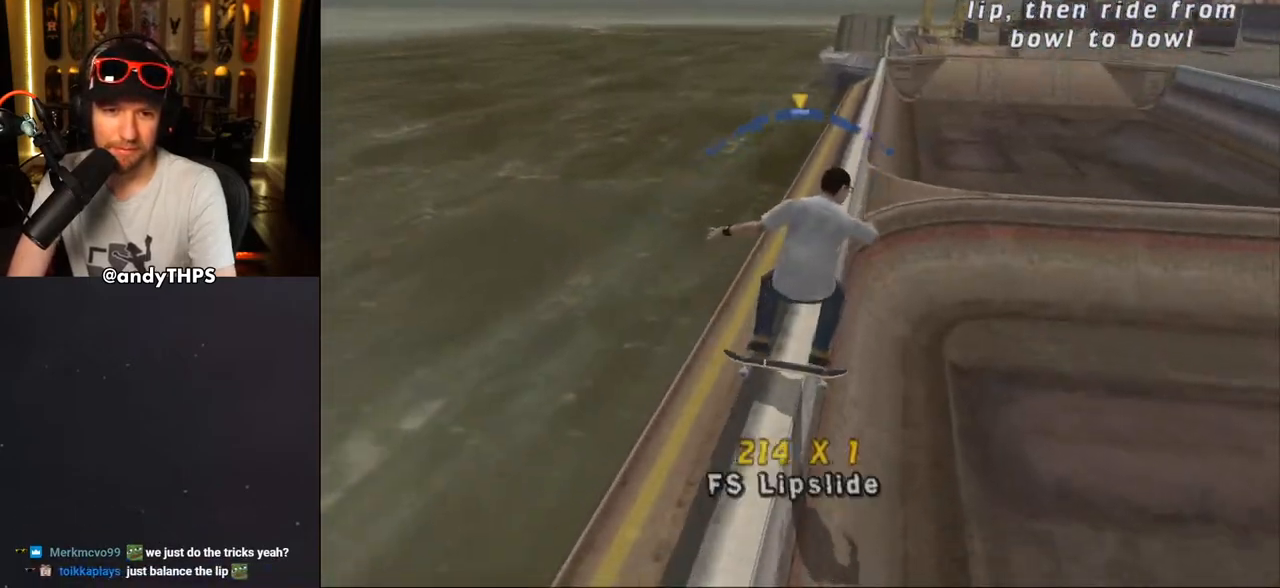
{"buttons": ["CROSS", "DPAD_RIGHT"], "left_stick": "center", "right_stick": "center", "events": [[500, "DPAD_DOWN", "up"]]}
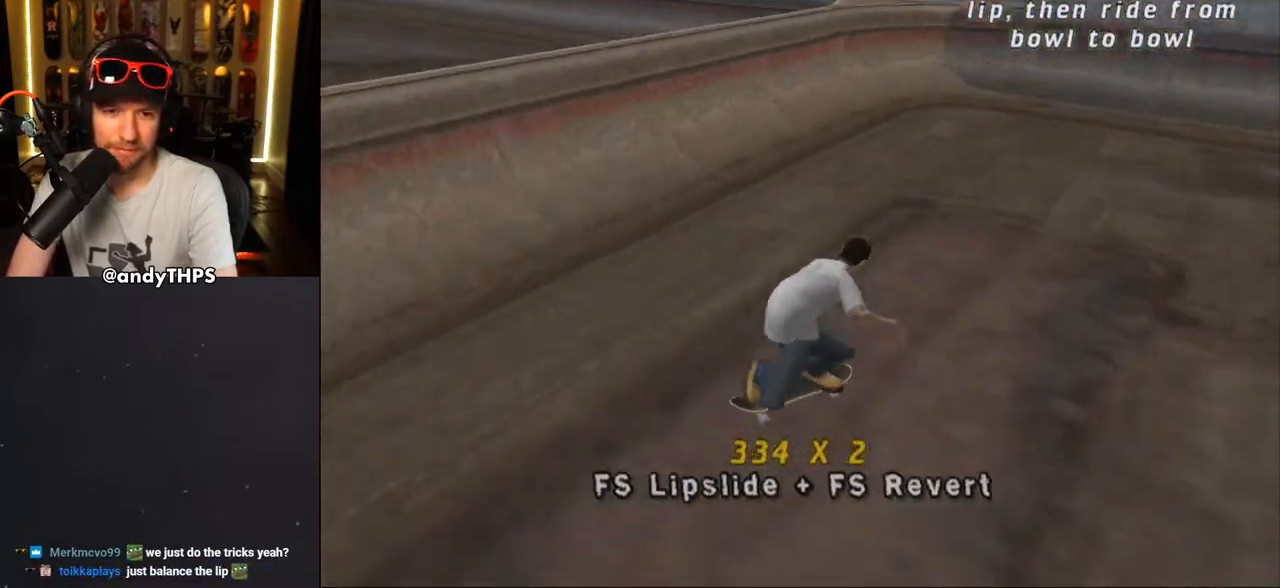
{"buttons": ["CROSS", "DPAD_DOWN", "DPAD_LEFT"], "left_stick": "center", "right_stick": "center", "events": [[50, "DPAD_RIGHT", "up"], [300, "DPAD_LEFT", "down"], [317, "DPAD_DOWN", "down"]]}
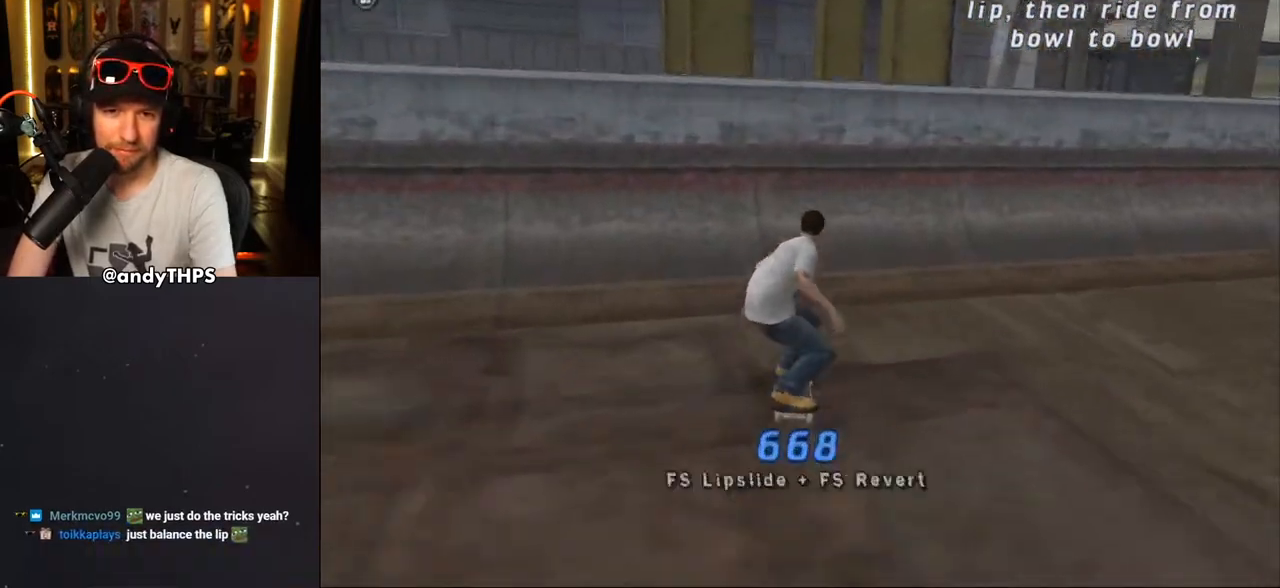
{"buttons": ["CIRCLE", "R1", "DPAD_LEFT"], "left_stick": "center", "right_stick": "center", "events": [[33, "DPAD_DOWN", "up"], [100, "DPAD_LEFT", "up"], [233, "CROSS", "up"], [350, "R1", "down"], [367, "CIRCLE", "down"], [383, "DPAD_LEFT", "down"]]}
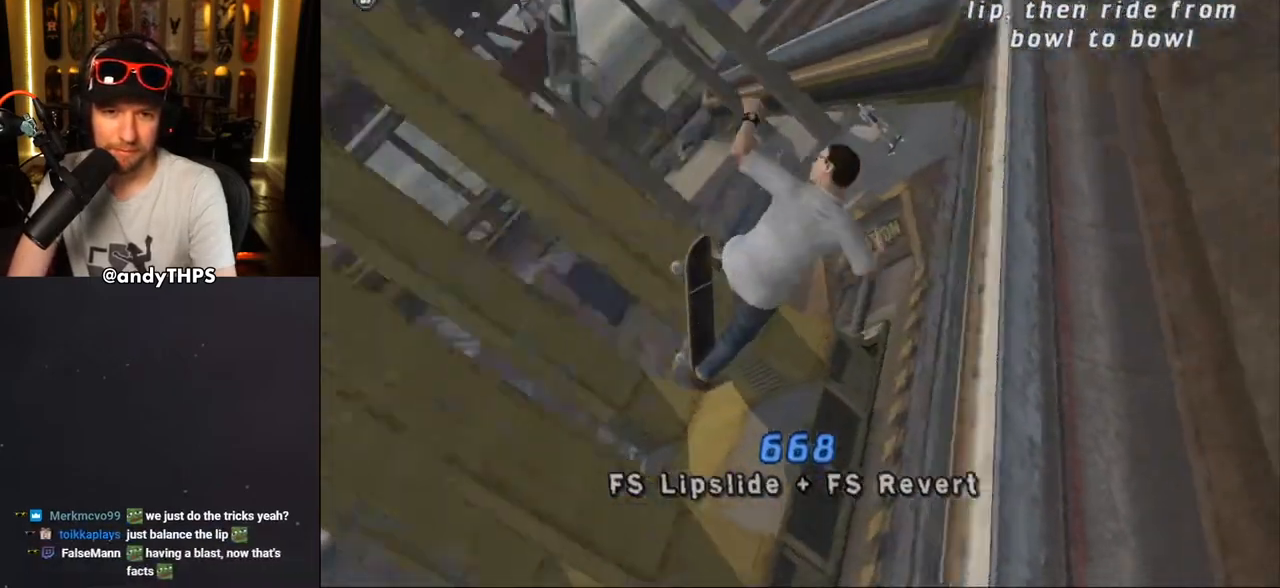
{"buttons": ["CIRCLE", "R1"], "left_stick": "center", "right_stick": "center", "events": [[17, "DPAD_LEFT", "up"]]}
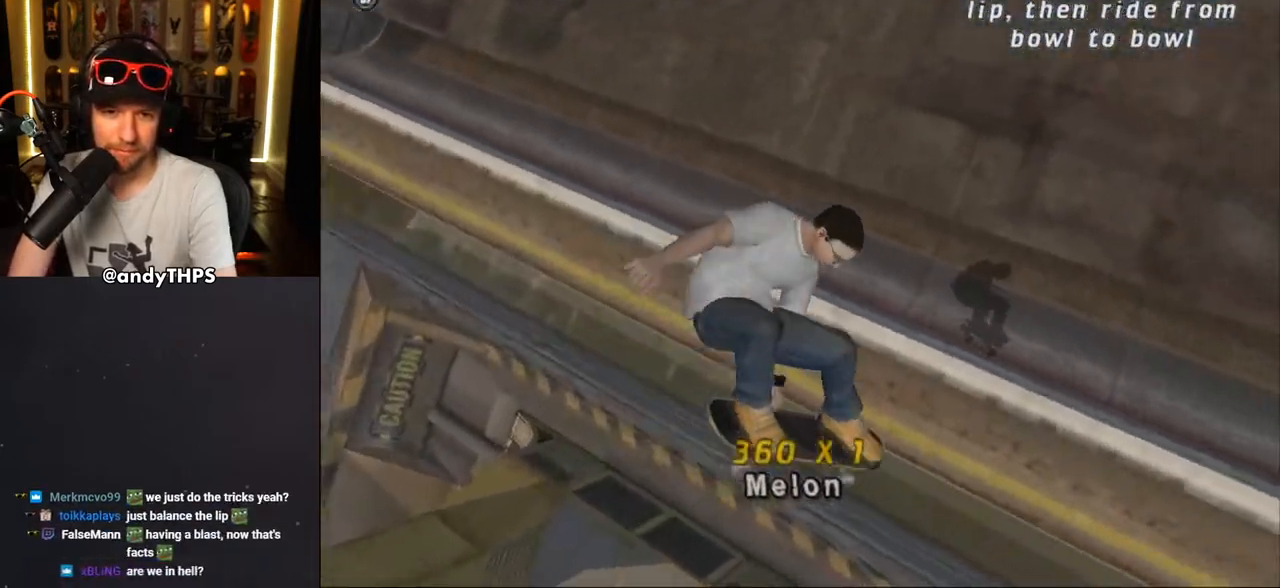
{"buttons": ["CROSS"], "left_stick": "center", "right_stick": "center", "events": [[250, "CIRCLE", "up"], [283, "R1", "up"], [383, "CROSS", "down"]]}
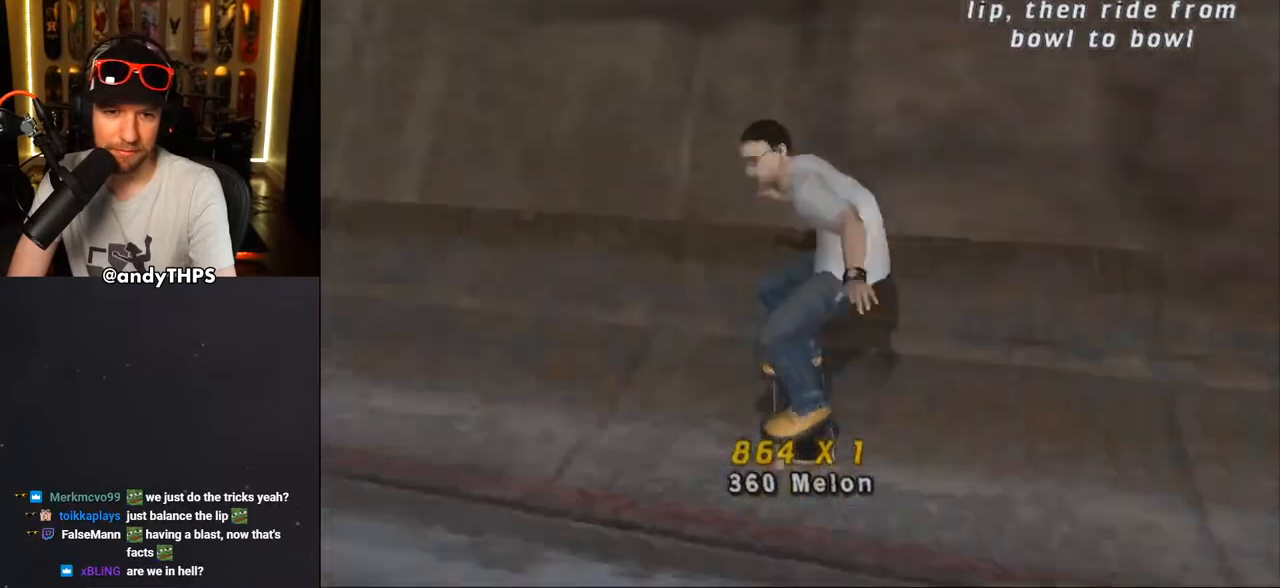
{"buttons": ["CROSS", "DPAD_DOWN", "DPAD_RIGHT"], "left_stick": "center", "right_stick": "center", "events": [[417, "DPAD_RIGHT", "down"], [467, "DPAD_DOWN", "down"]]}
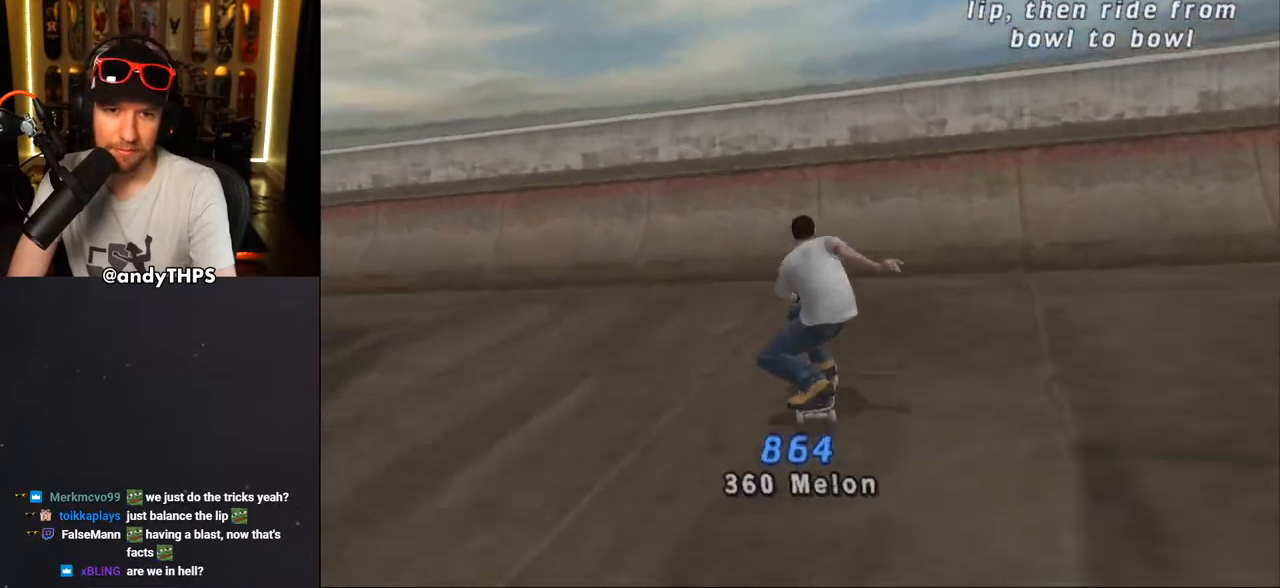
{"buttons": ["CROSS"], "left_stick": "center", "right_stick": "center", "events": [[33, "DPAD_DOWN", "up"], [33, "DPAD_RIGHT", "up"], [167, "CROSS", "up"], [233, "CROSS", "down"], [300, "CROSS", "up"], [350, "CROSS", "down"], [433, "CROSS", "up"], [467, "CROSS", "down"]]}
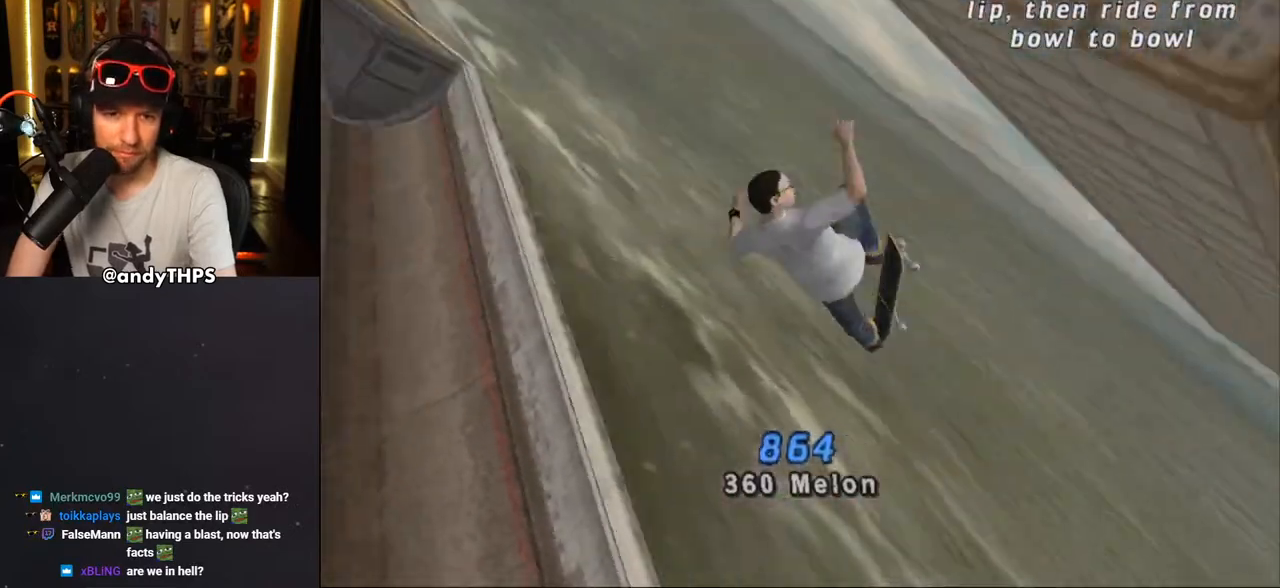
{"buttons": ["TRIANGLE"], "left_stick": "center", "right_stick": "center", "events": [[17, "CROSS", "up"], [100, "DPAD_LEFT", "down"], [167, "DPAD_UP", "down"], [183, "DPAD_UP", "up"], [217, "DPAD_RIGHT", "down"], [250, "DPAD_LEFT", "up"], [250, "TRIANGLE", "down"], [350, "DPAD_RIGHT", "up"]]}
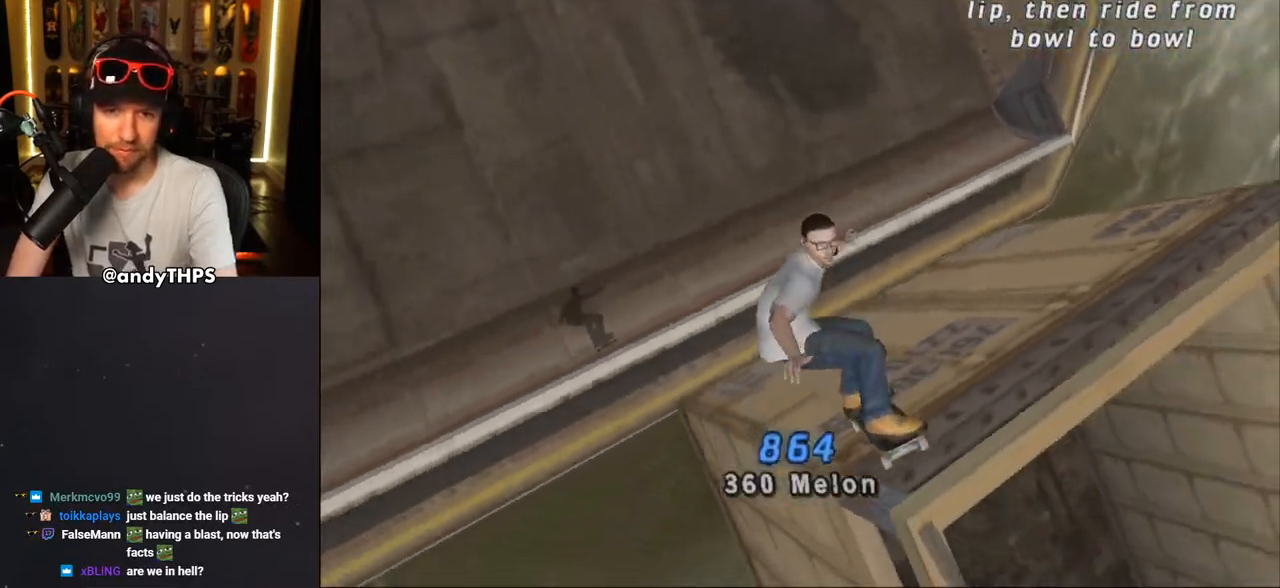
{"buttons": [], "left_stick": "center", "right_stick": "center"}